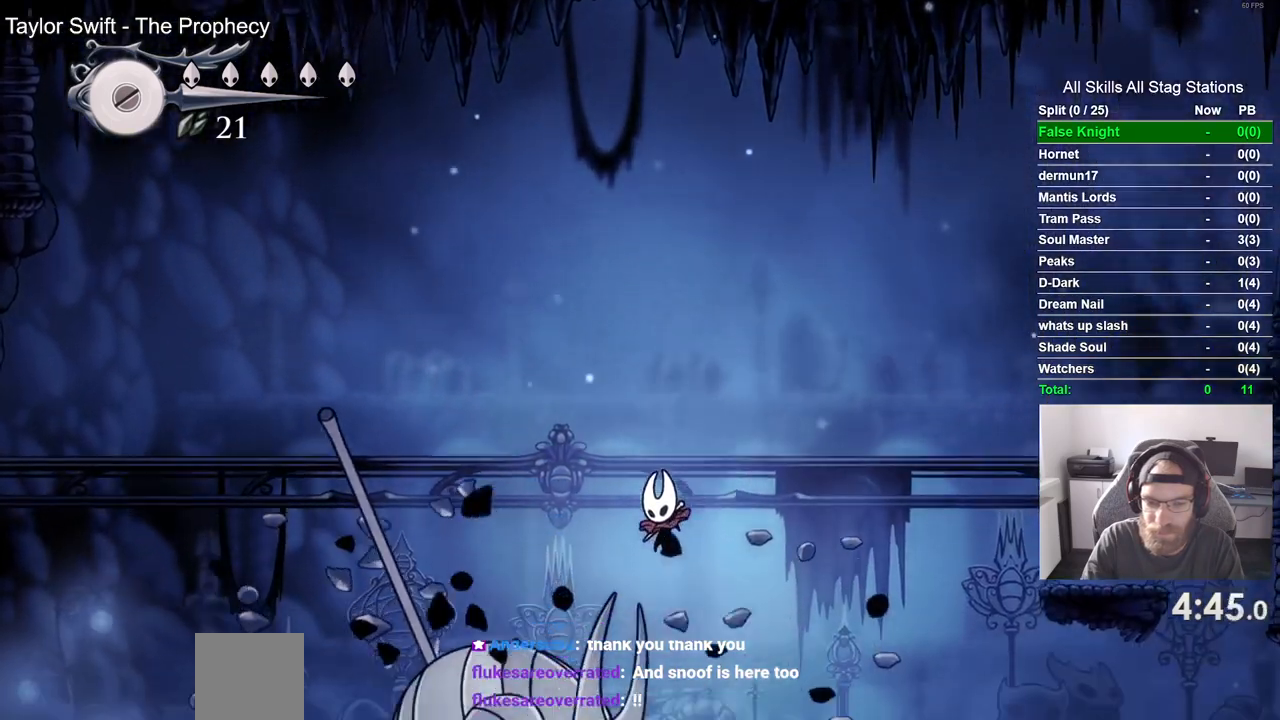
Gameplay with a controller (PlayStation layout); each line is a JSON object with the inputs held at the frame after it. "events" lists button and stick changes between this image and that frame as [ms after this image, input, new state], when the widget could be followed in between.
{"buttons": [], "left_stick": "center", "right_stick": "center", "events": []}
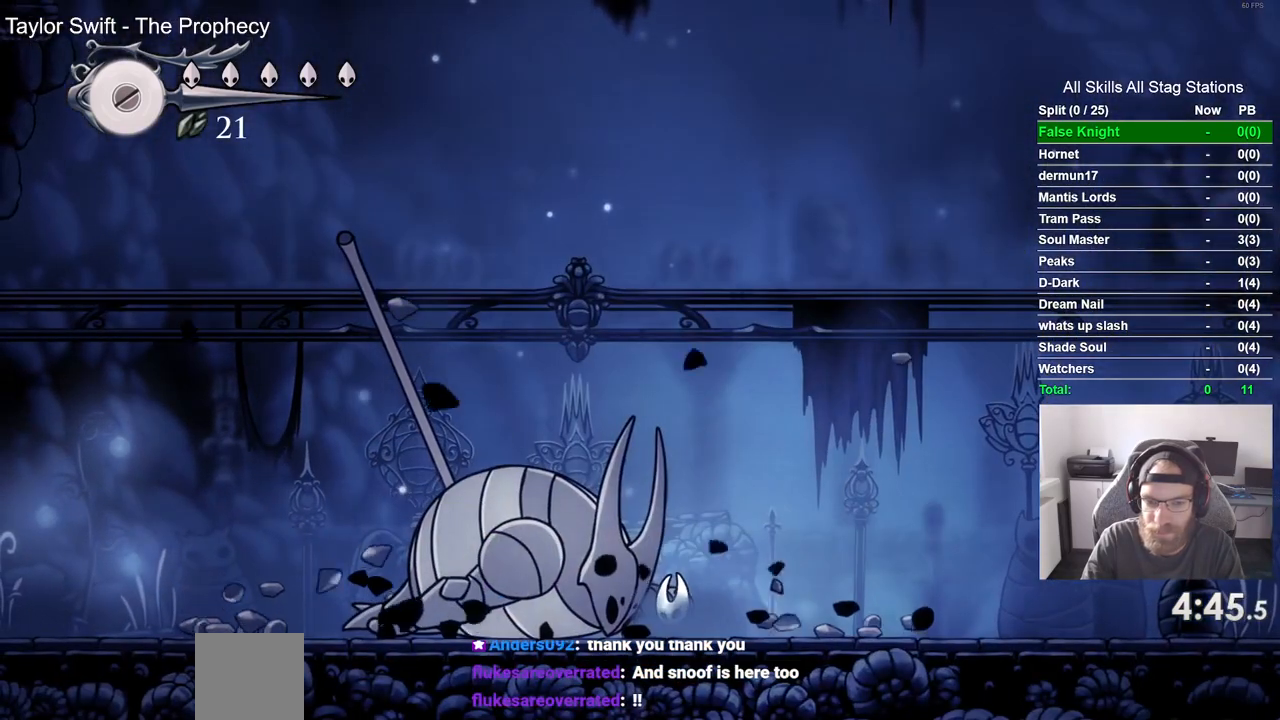
{"buttons": ["DPAD_UP"], "left_stick": "center", "right_stick": "center", "events": [[217, "DPAD_UP", "down"]]}
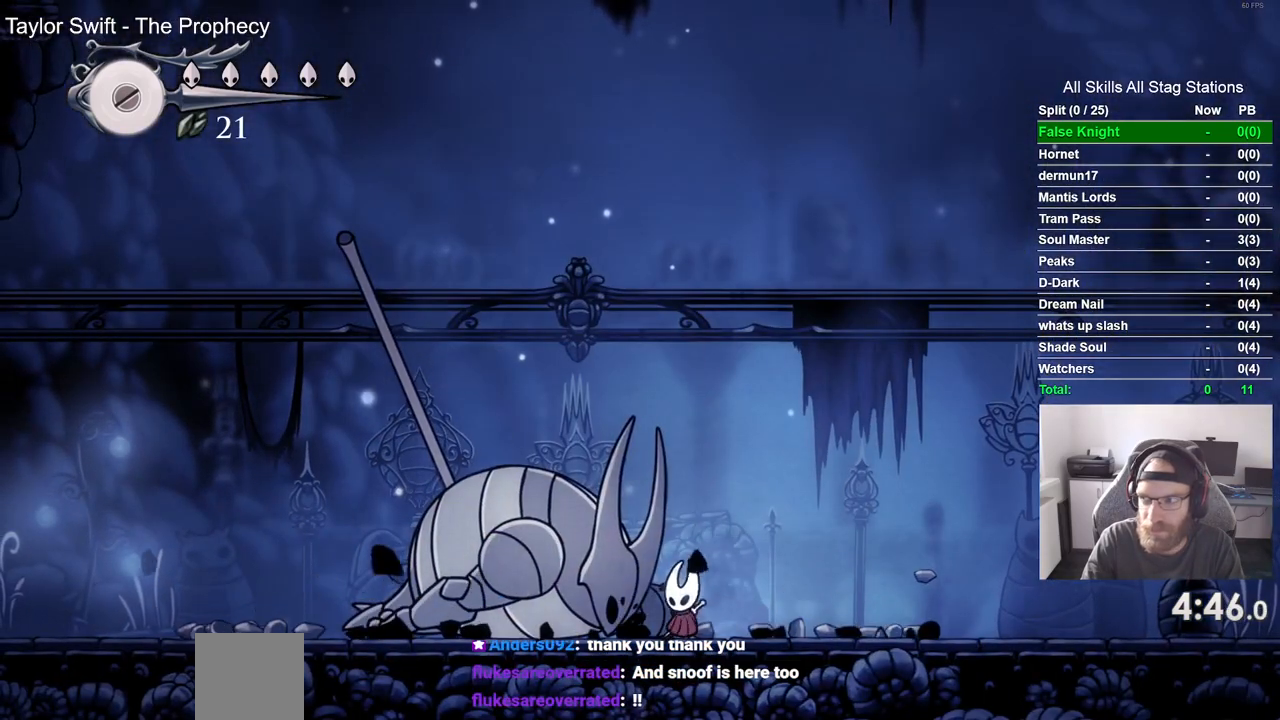
{"buttons": ["DPAD_UP"], "left_stick": "center", "right_stick": "center", "events": []}
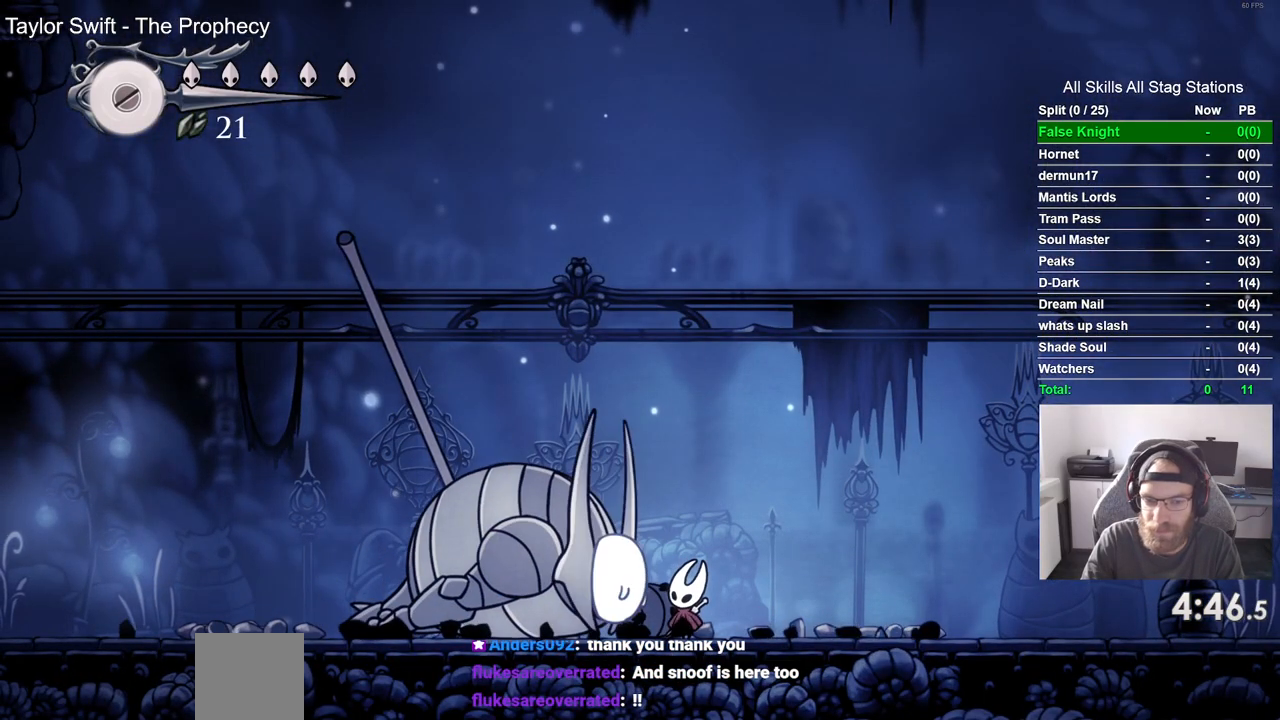
{"buttons": ["DPAD_UP"], "left_stick": "center", "right_stick": "center", "events": [[150, "SQUARE", "down"], [333, "SQUARE", "up"]]}
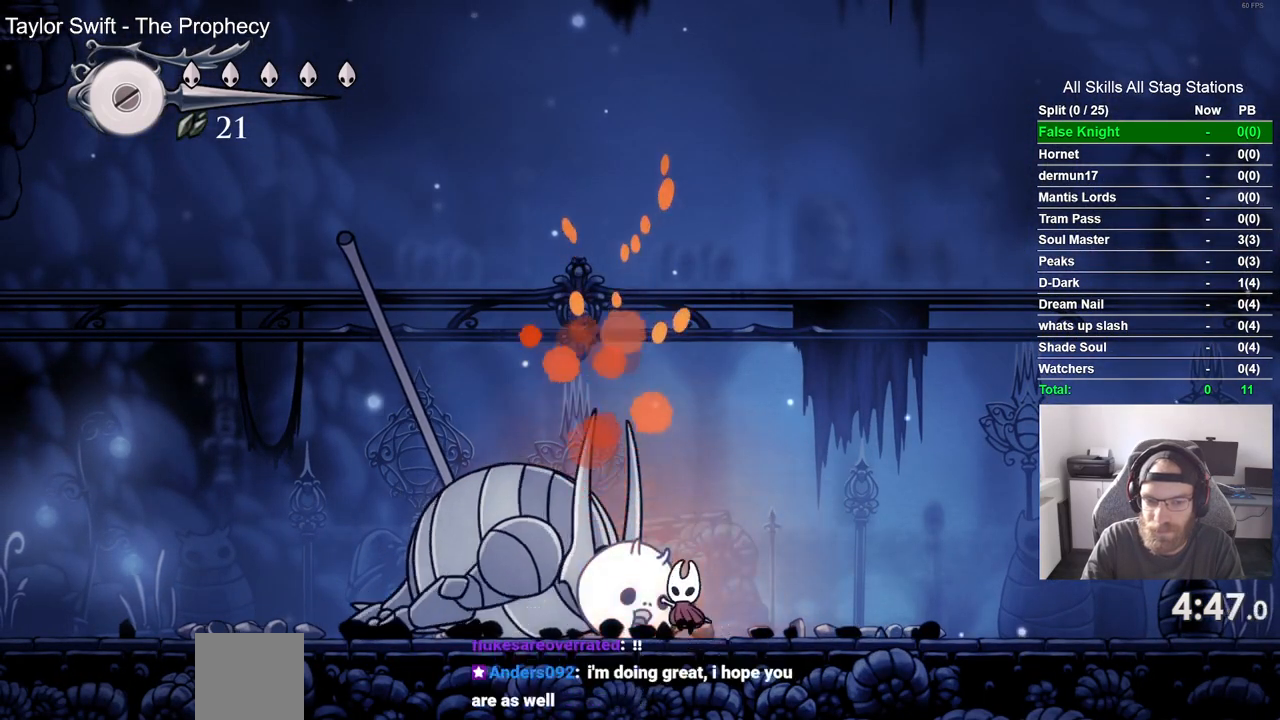
{"buttons": ["SQUARE", "DPAD_UP"], "left_stick": "center", "right_stick": "center", "events": [[50, "SQUARE", "down"], [217, "SQUARE", "up"], [467, "SQUARE", "down"]]}
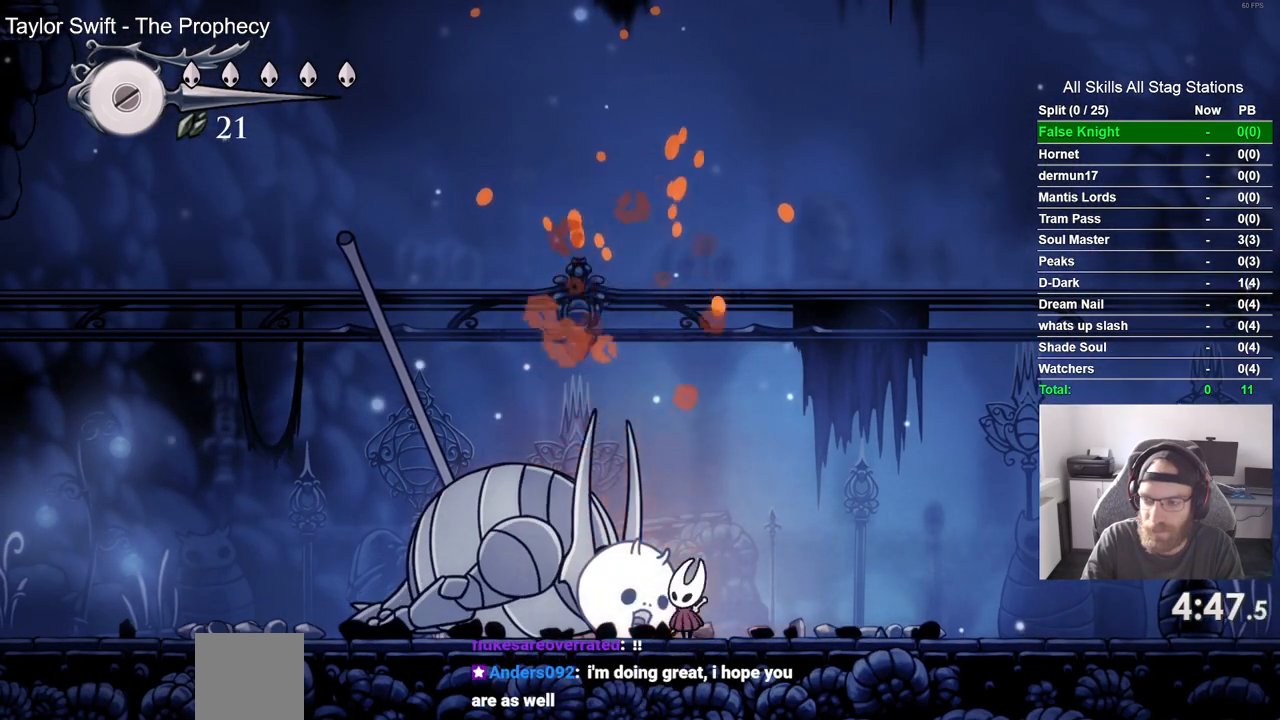
{"buttons": ["SQUARE", "DPAD_UP"], "left_stick": "center", "right_stick": "center", "events": [[133, "SQUARE", "up"], [400, "SQUARE", "down"]]}
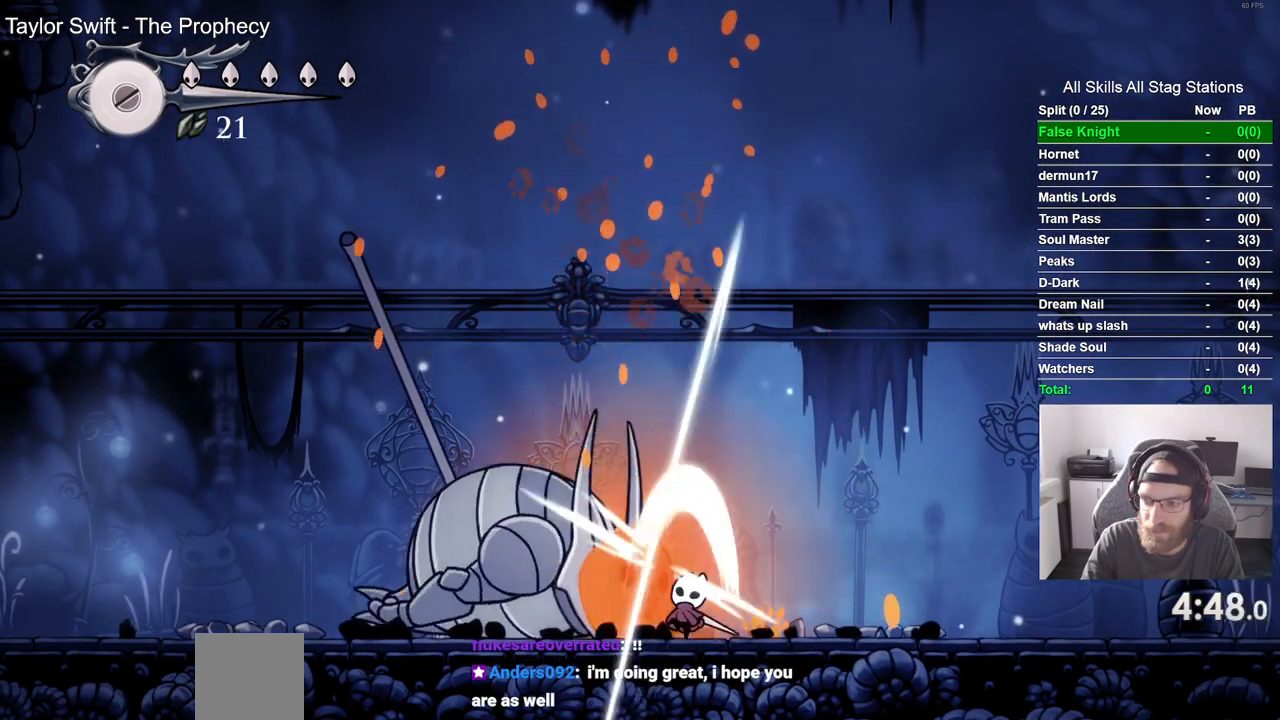
{"buttons": ["DPAD_UP"], "left_stick": "center", "right_stick": "center", "events": [[50, "SQUARE", "up"], [317, "SQUARE", "down"], [467, "SQUARE", "up"]]}
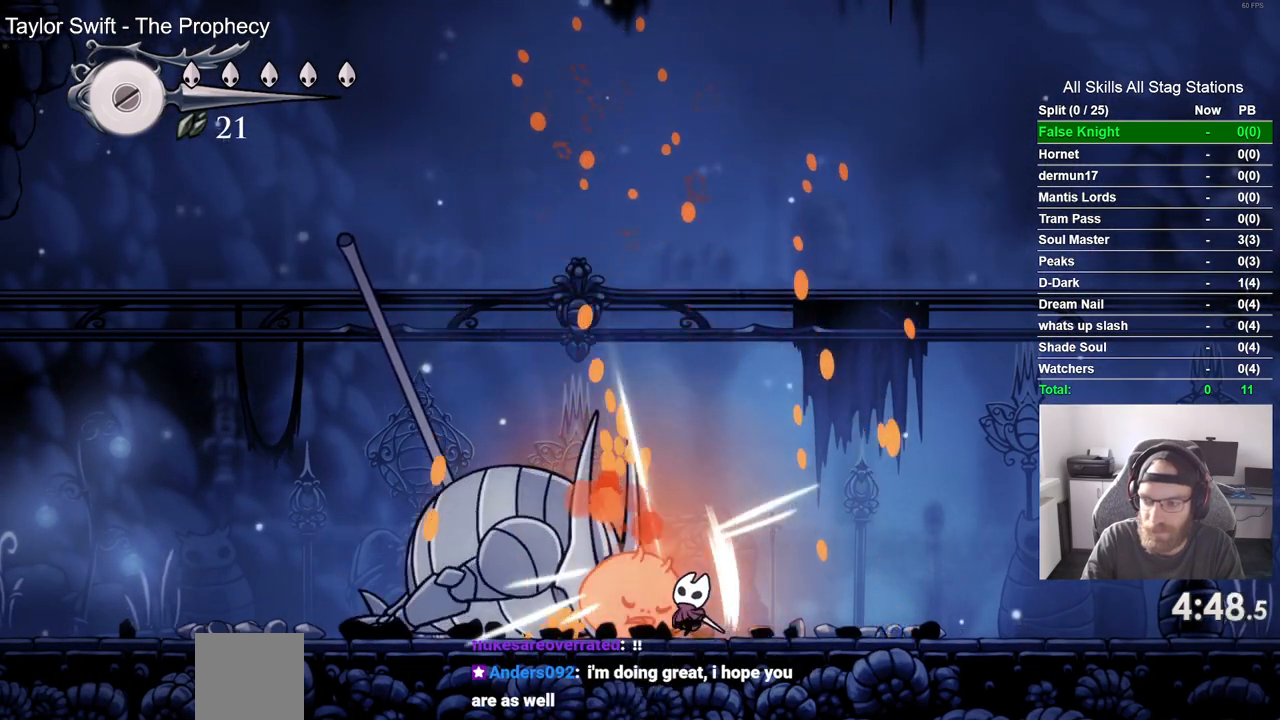
{"buttons": ["DPAD_UP"], "left_stick": "center", "right_stick": "center", "events": [[233, "SQUARE", "down"], [400, "SQUARE", "up"]]}
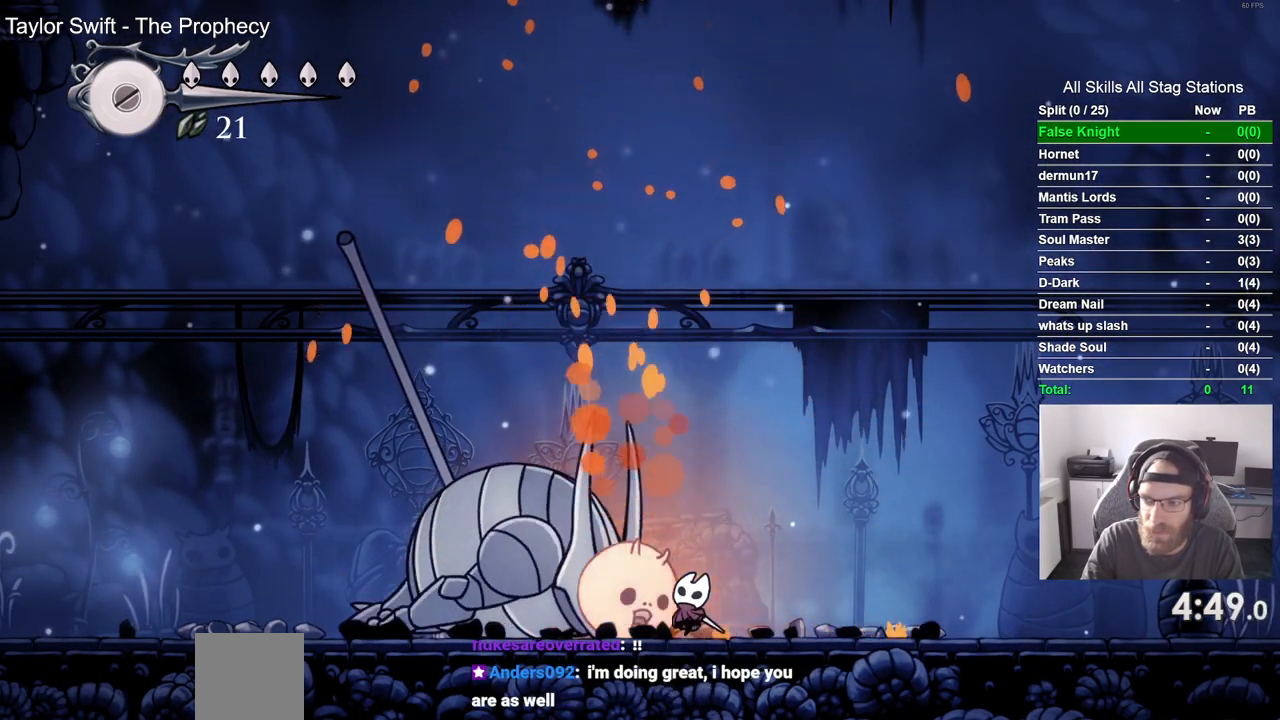
{"buttons": ["DPAD_UP"], "left_stick": "center", "right_stick": "center", "events": [[183, "SQUARE", "down"], [383, "SQUARE", "up"]]}